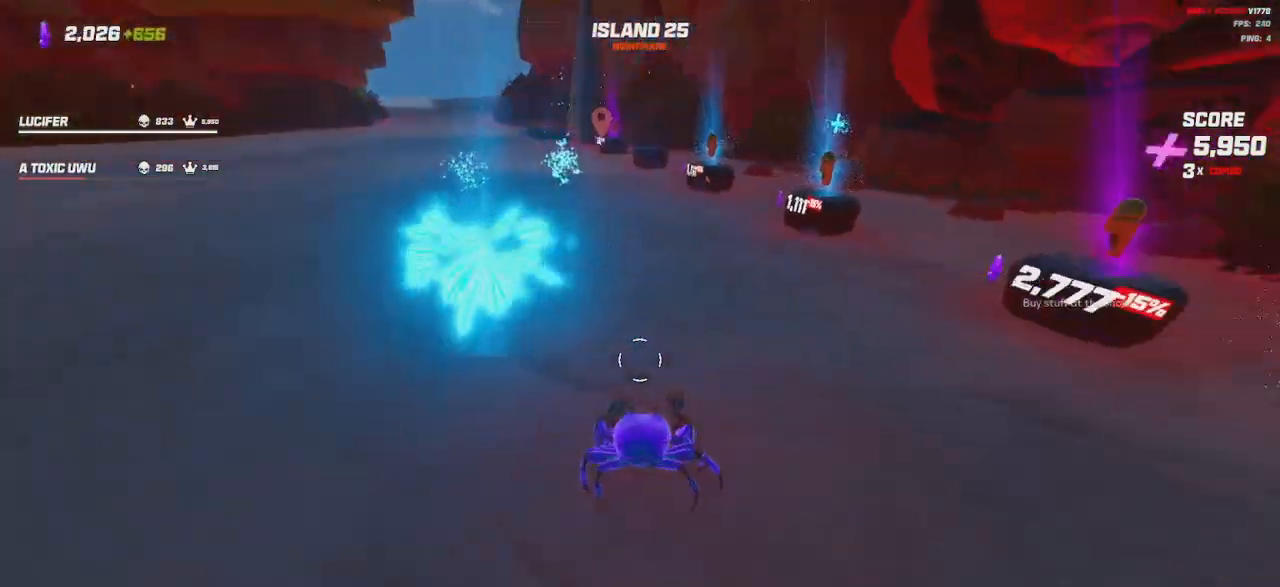
Gameplay with keyboard and mouse; each line is a JSON object with the keys and mouse buttons held at the frame after it. "events" lists presses ("down") and releases ("up") of "a", "ctrl", "d", "e", "q", "s", "shift", "space", "w", "mouse_left", "mouse_wheel", "mouse_right", "mouse_mb4" and "mouse_mb5" between this image and that frame as [ms after this image, input, new state], when the widget could be followed in between. "mouse_left", "mouse_wheel", "mouse_right", "mouse_mb4", "mouse_mb5" = the "left", "wheel", "right", "mb4", "mb5" buttons of the "mouse" list. No other keys are recorded. "wheel" means that the mouse wheel is clicked or scrolled. Mouse movement is not recorded.
{"keys": [], "mouse": [], "events": [[233, "w", "down"], [467, "w", "up"]]}
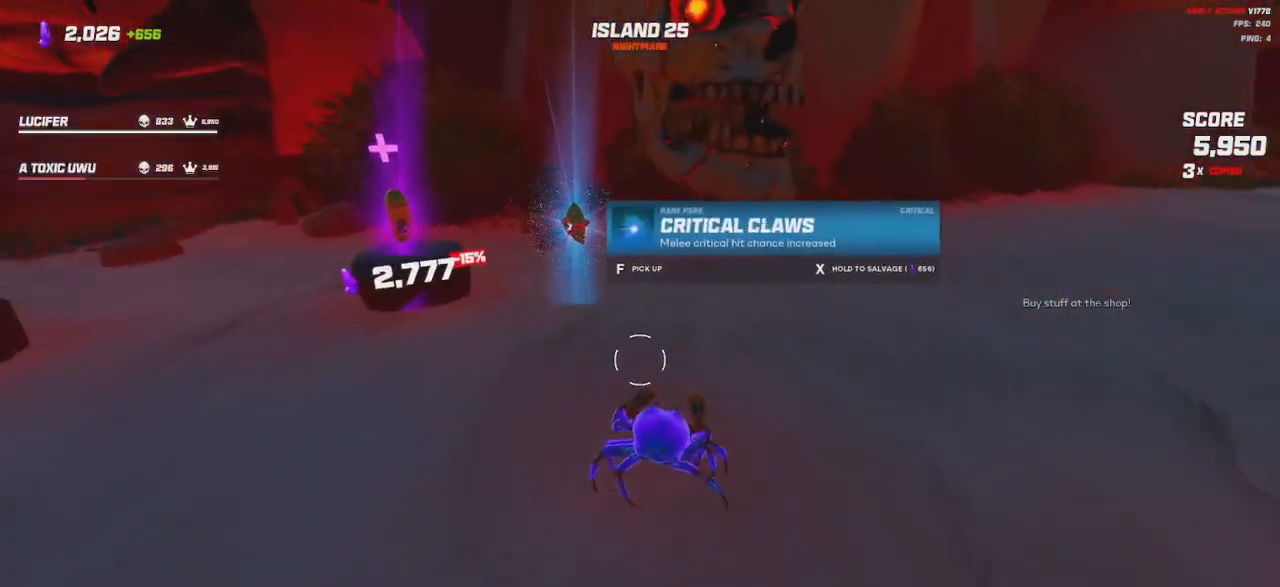
{"keys": [], "mouse": [], "events": []}
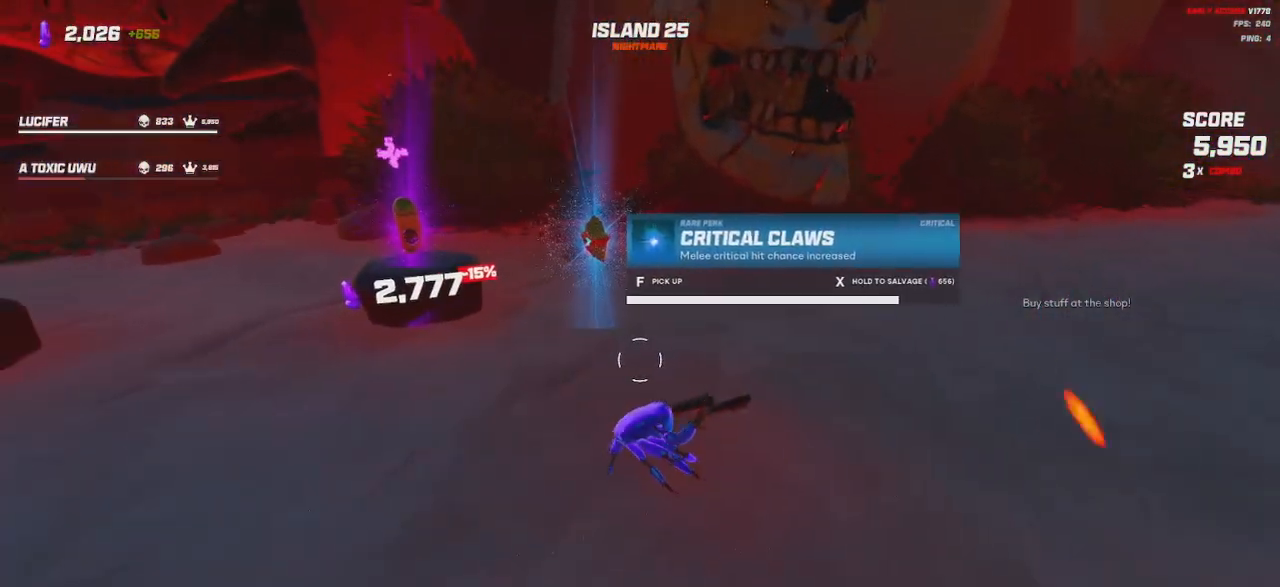
{"keys": [], "mouse": [], "events": []}
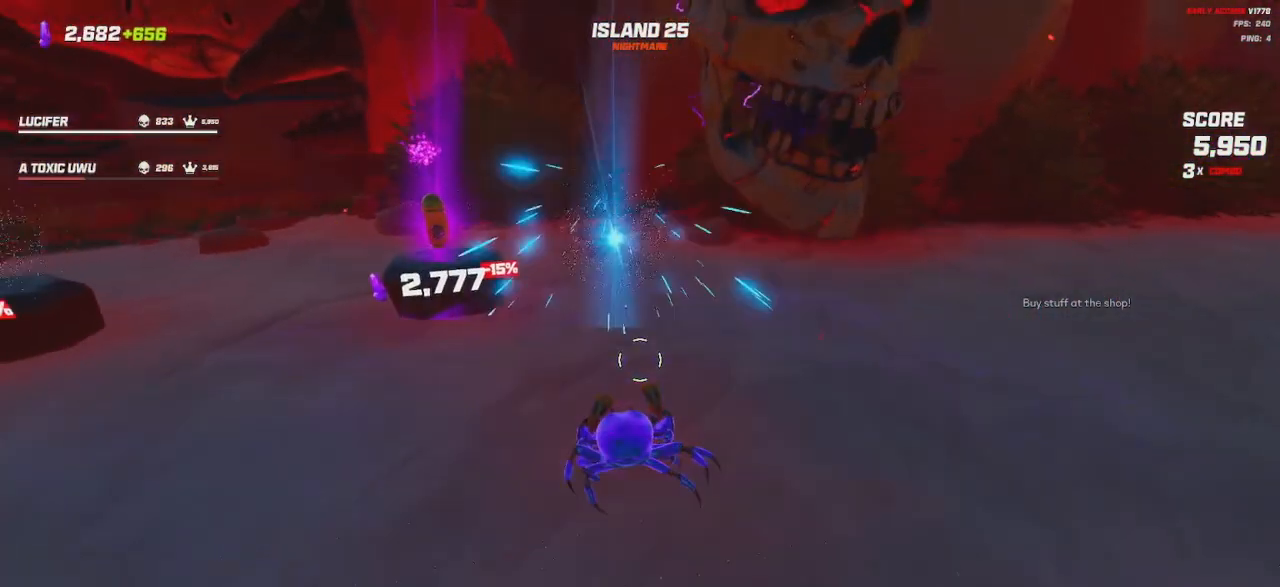
{"keys": [], "mouse": [], "events": []}
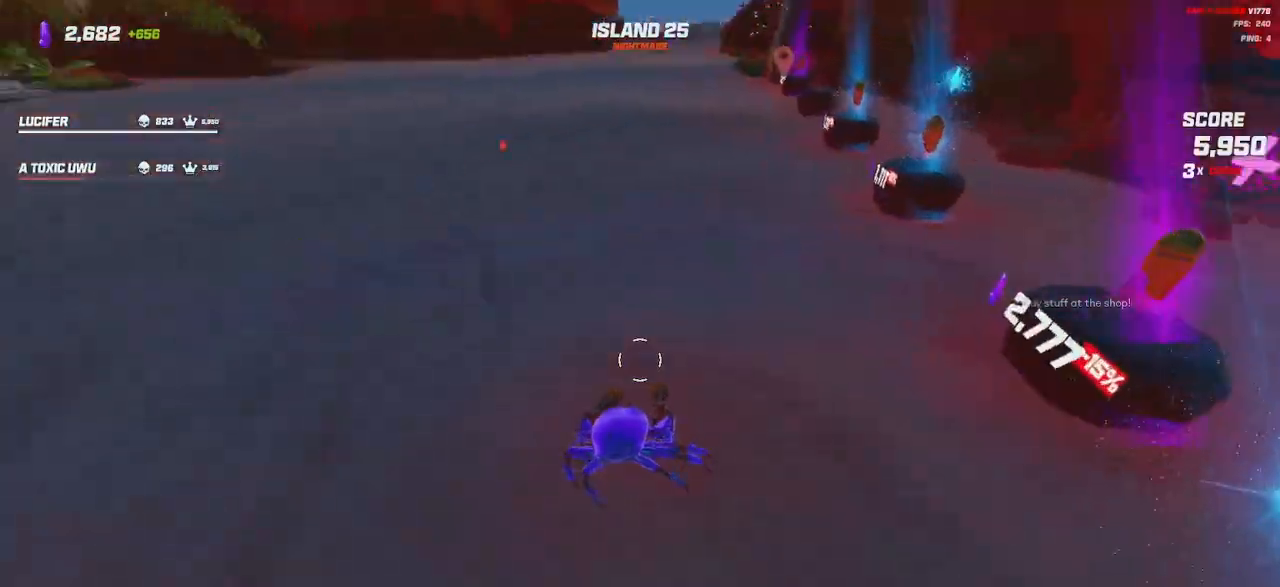
{"keys": [], "mouse": [], "events": []}
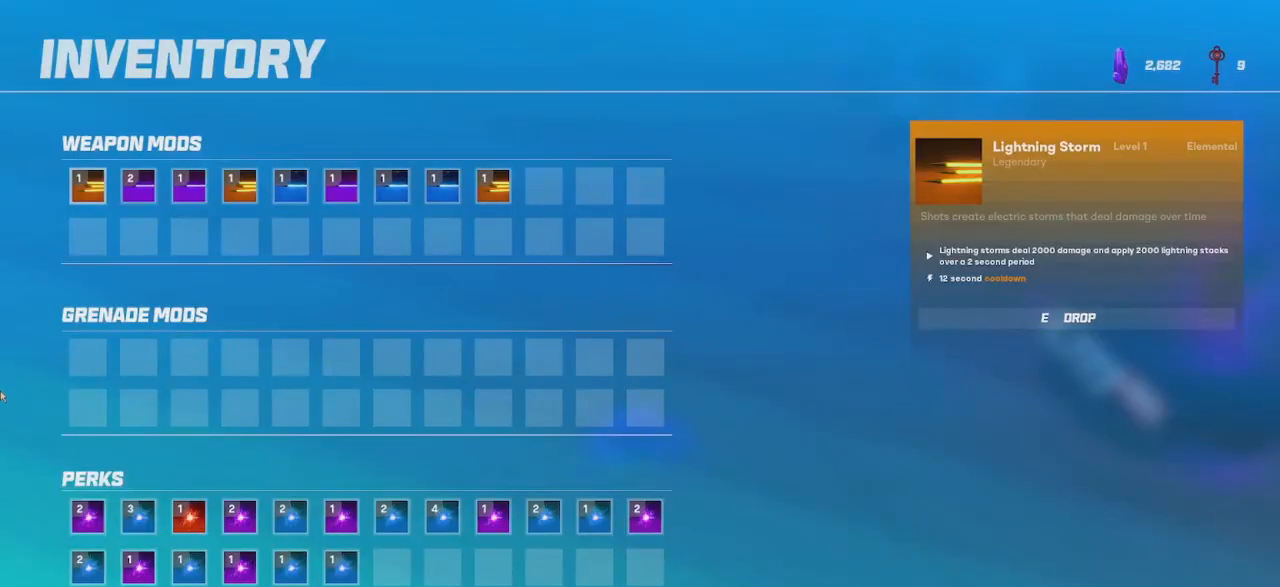
{"keys": [], "mouse": [], "events": []}
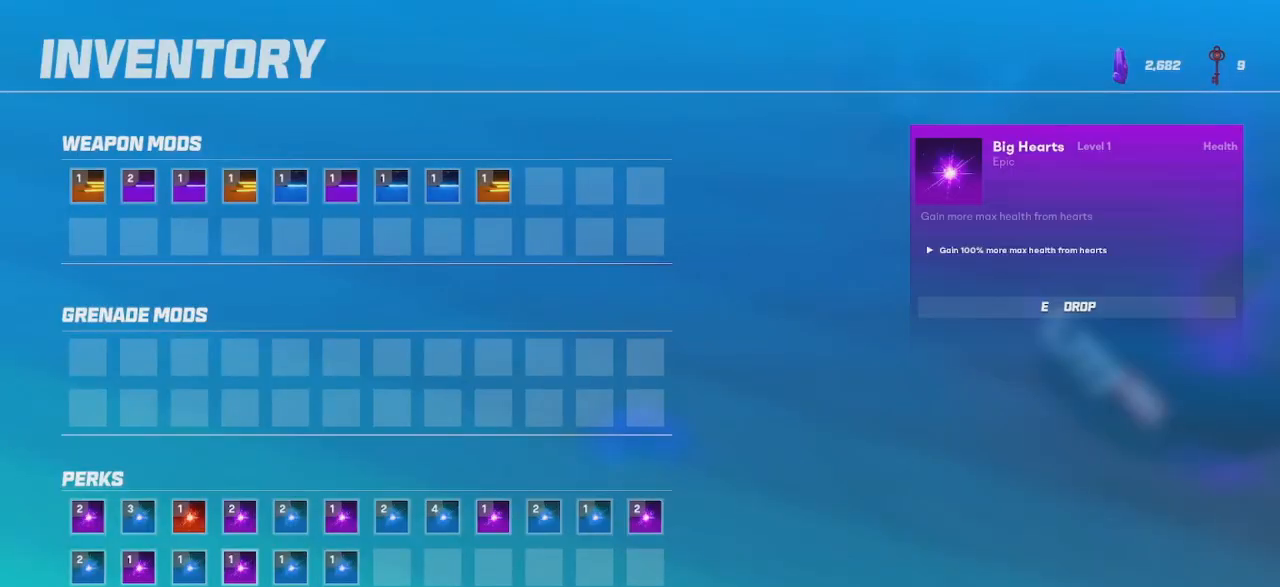
{"keys": [], "mouse": [], "events": []}
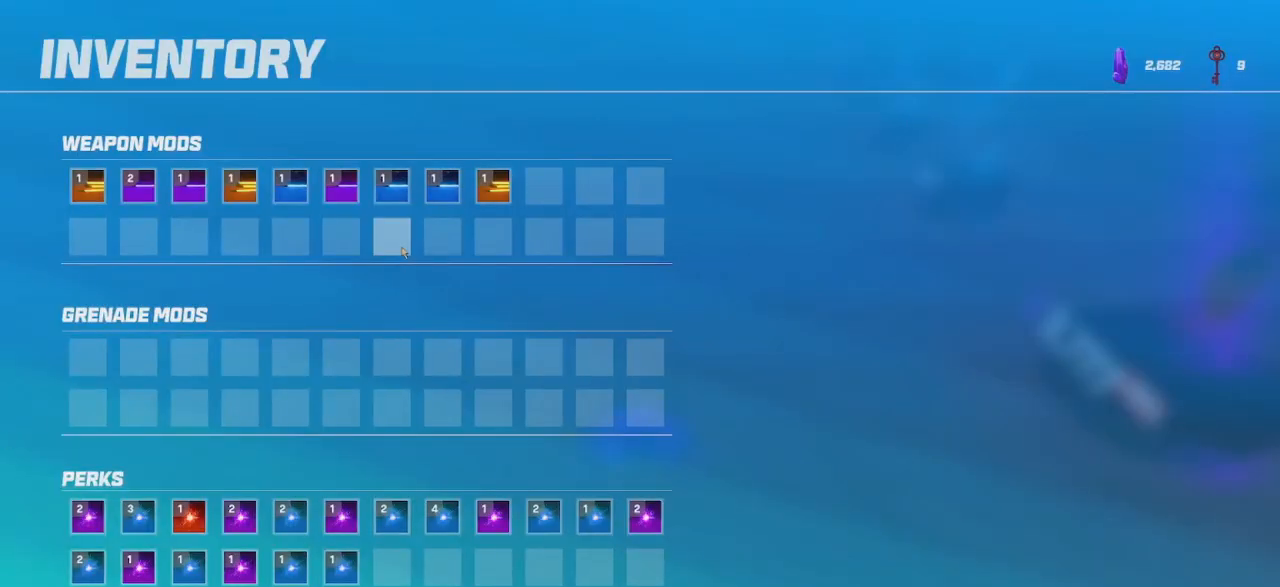
{"keys": [], "mouse": [], "events": []}
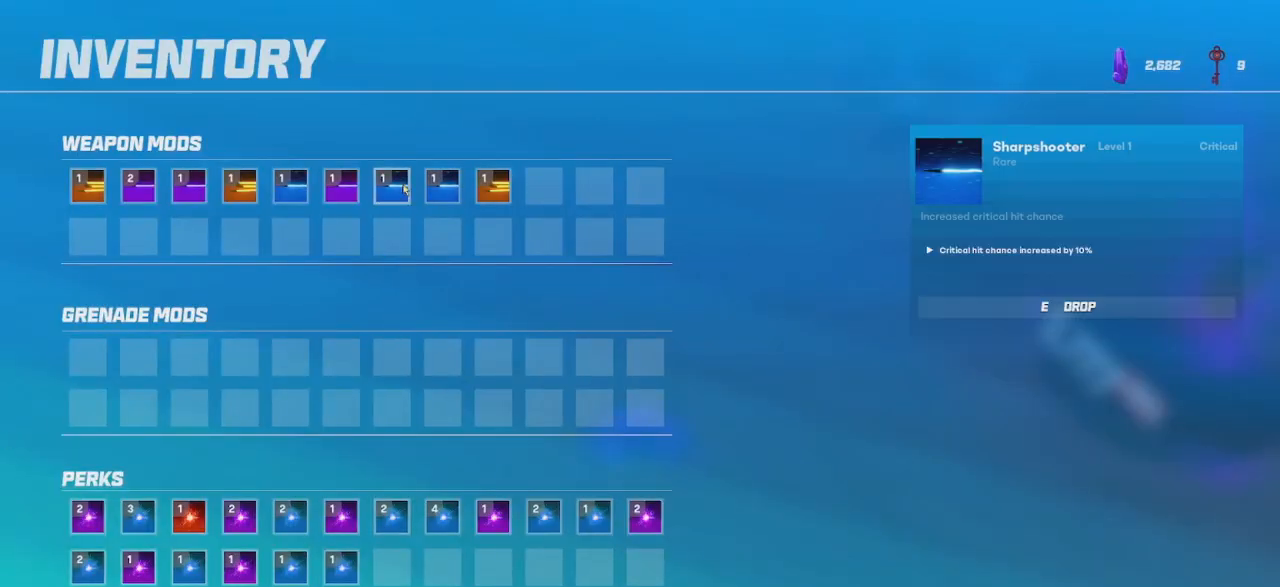
{"keys": [], "mouse": [], "events": []}
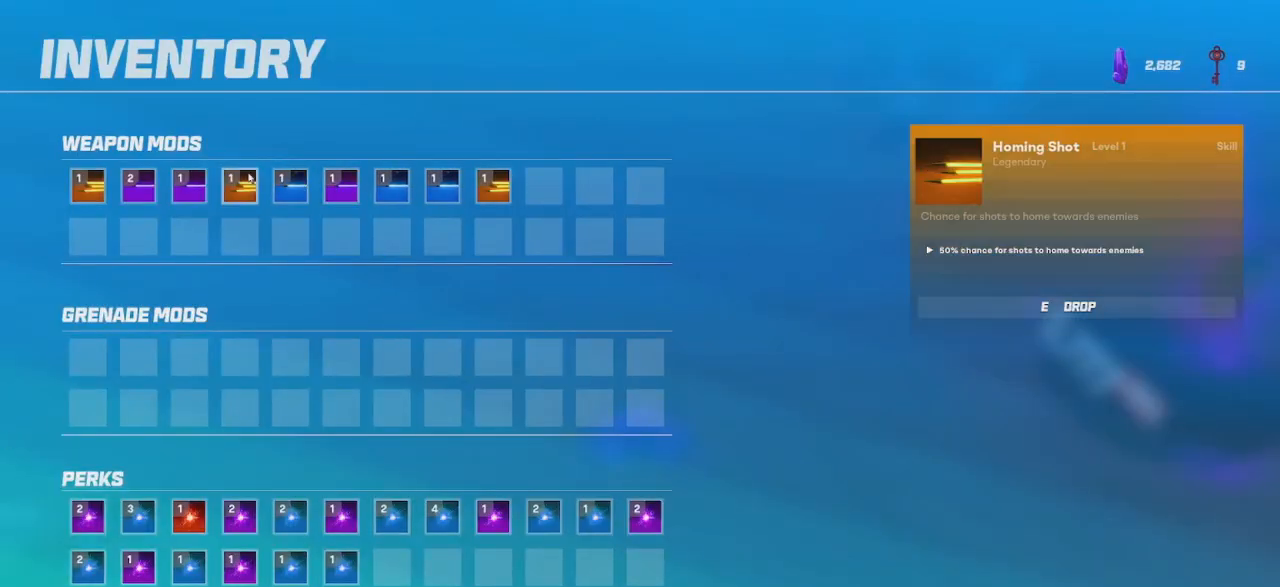
{"keys": [], "mouse": [], "events": []}
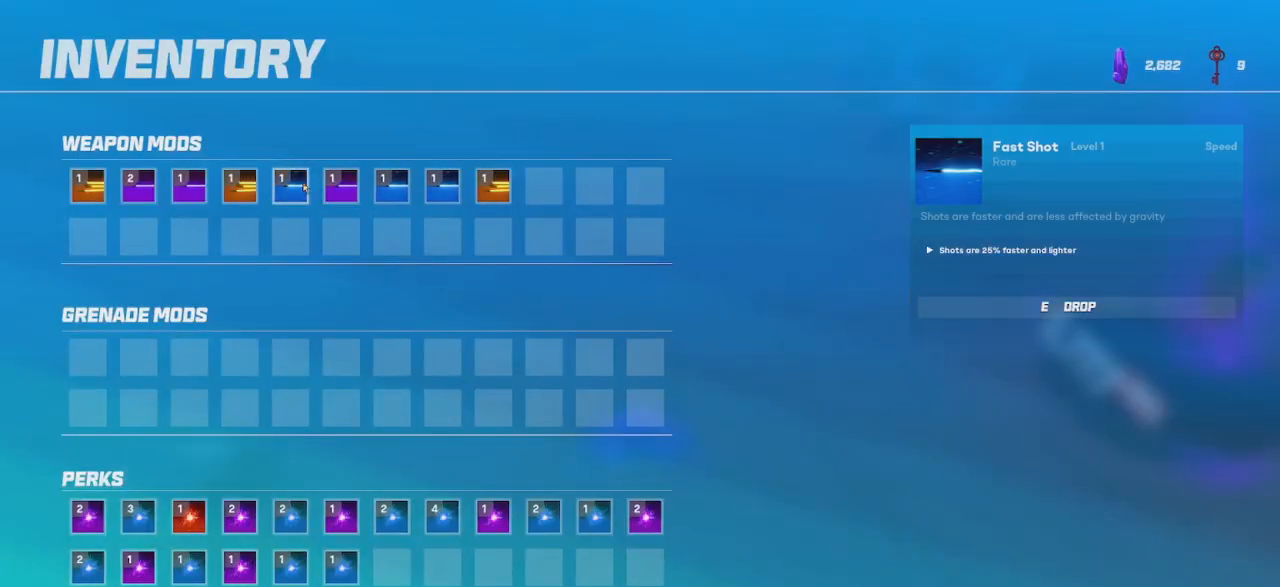
{"keys": [], "mouse": [], "events": []}
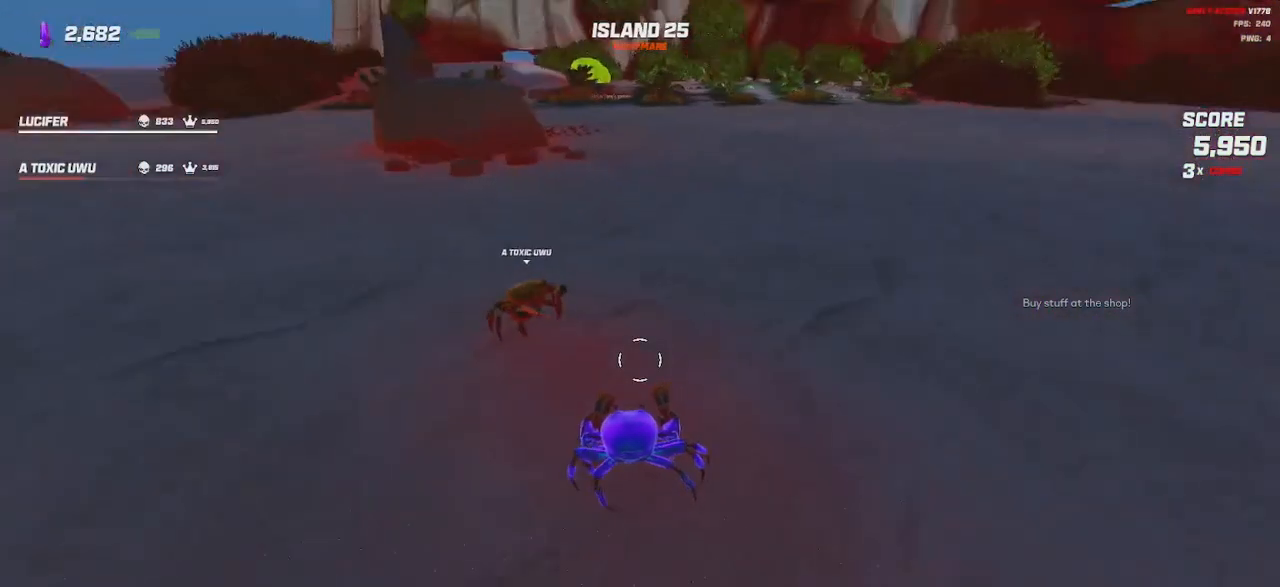
{"keys": ["a"], "mouse": [], "events": [[300, "a", "down"], [317, "w", "down"], [483, "w", "up"]]}
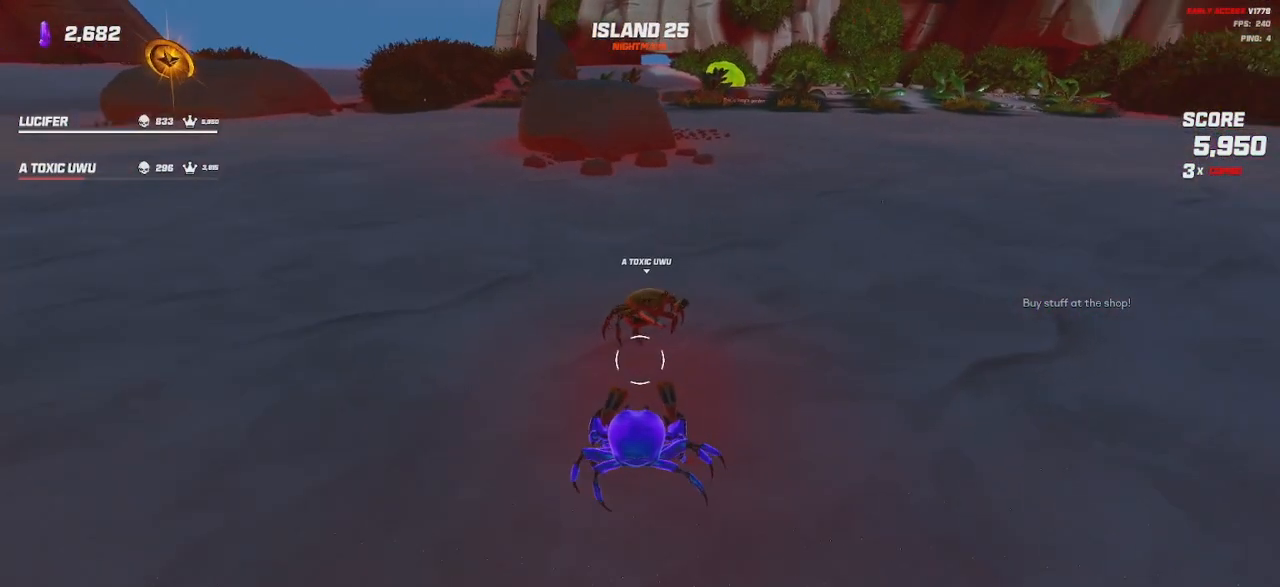
{"keys": [], "mouse": [], "events": [[150, "a", "up"]]}
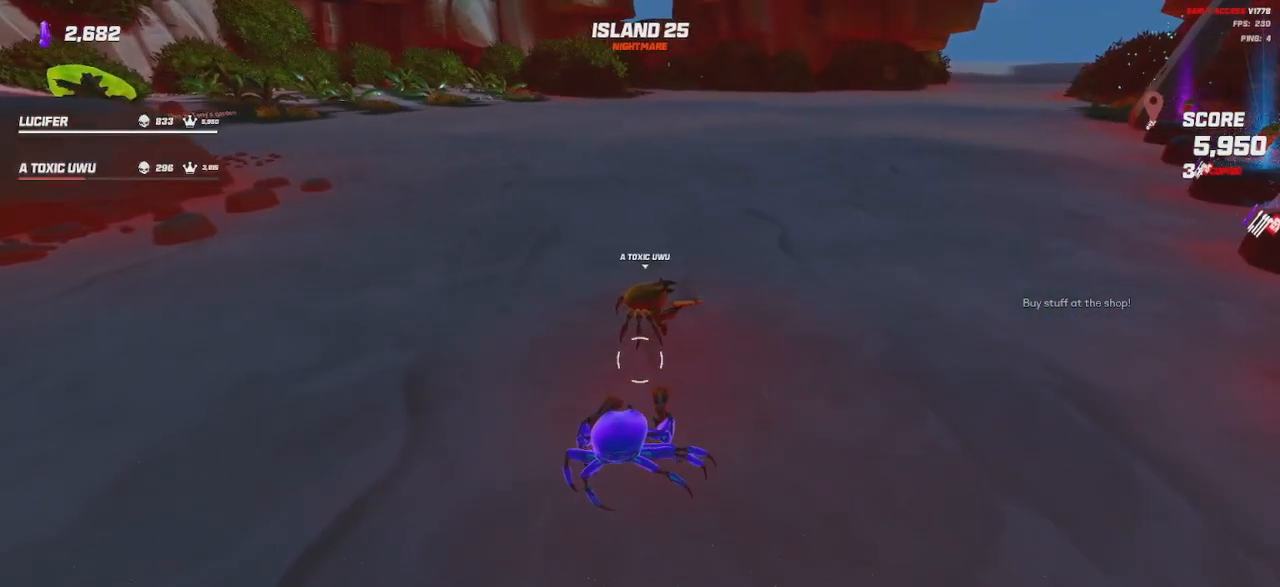
{"keys": ["d", "w"], "mouse": [], "events": [[367, "d", "down"], [367, "w", "down"]]}
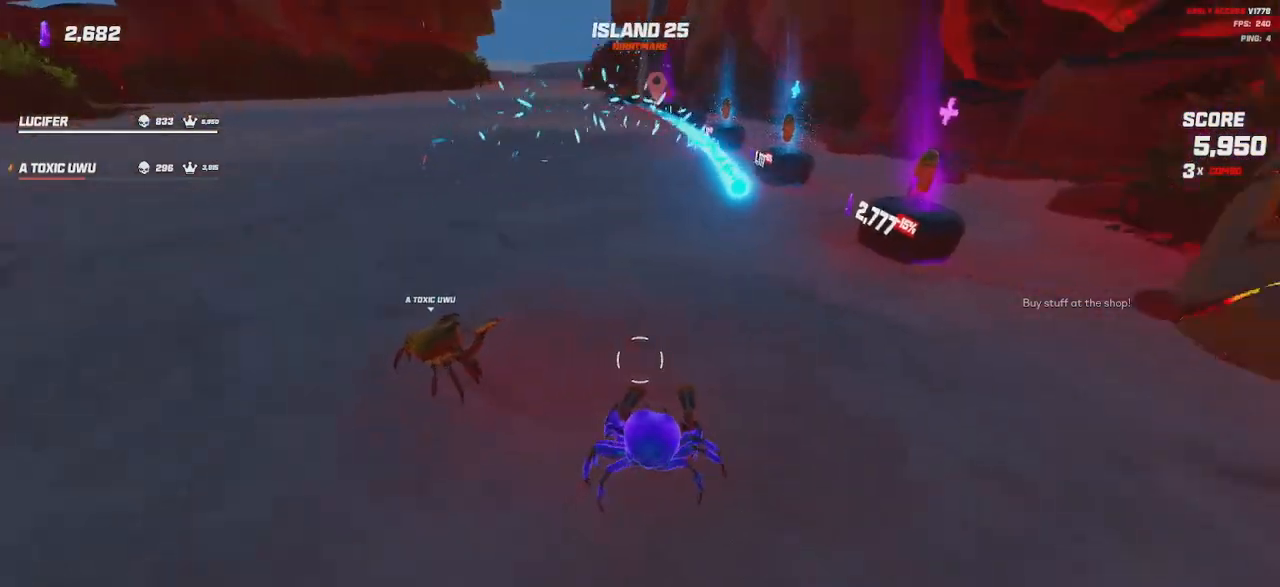
{"keys": [], "mouse": [], "events": [[17, "d", "up"], [83, "w", "up"], [300, "w", "down"], [400, "w", "up"]]}
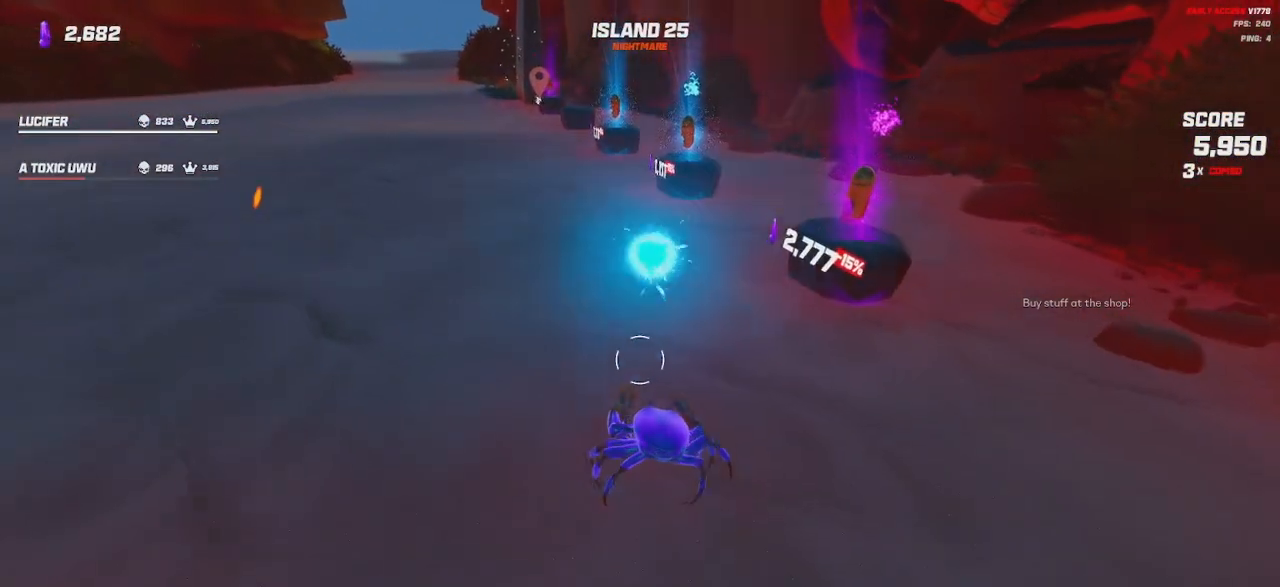
{"keys": [], "mouse": [], "events": []}
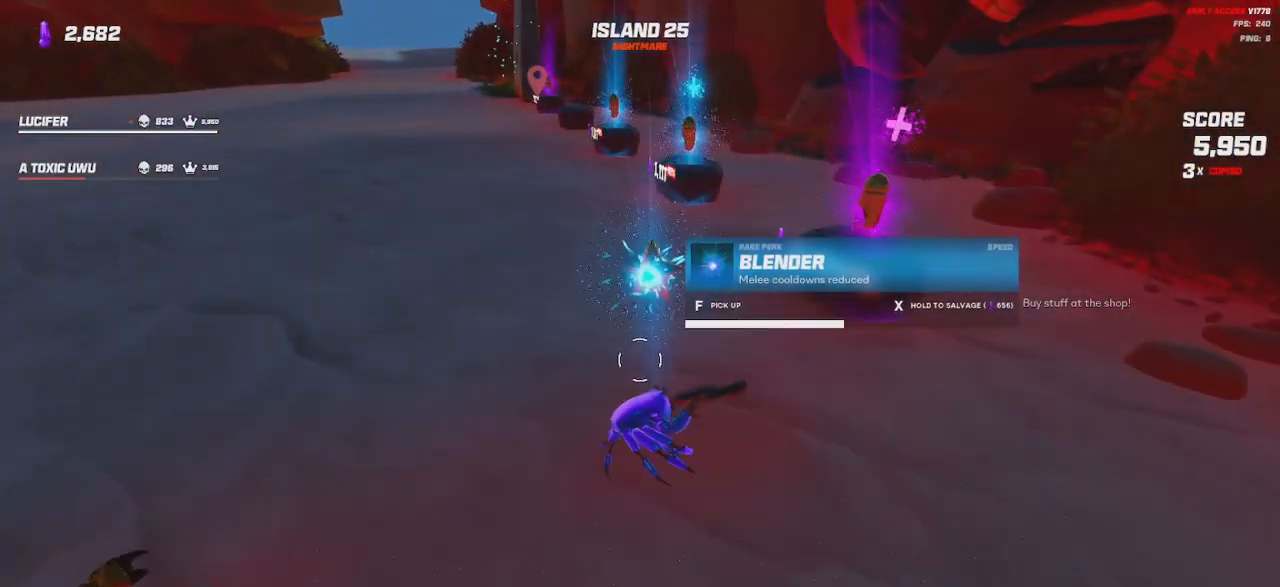
{"keys": [], "mouse": [], "events": []}
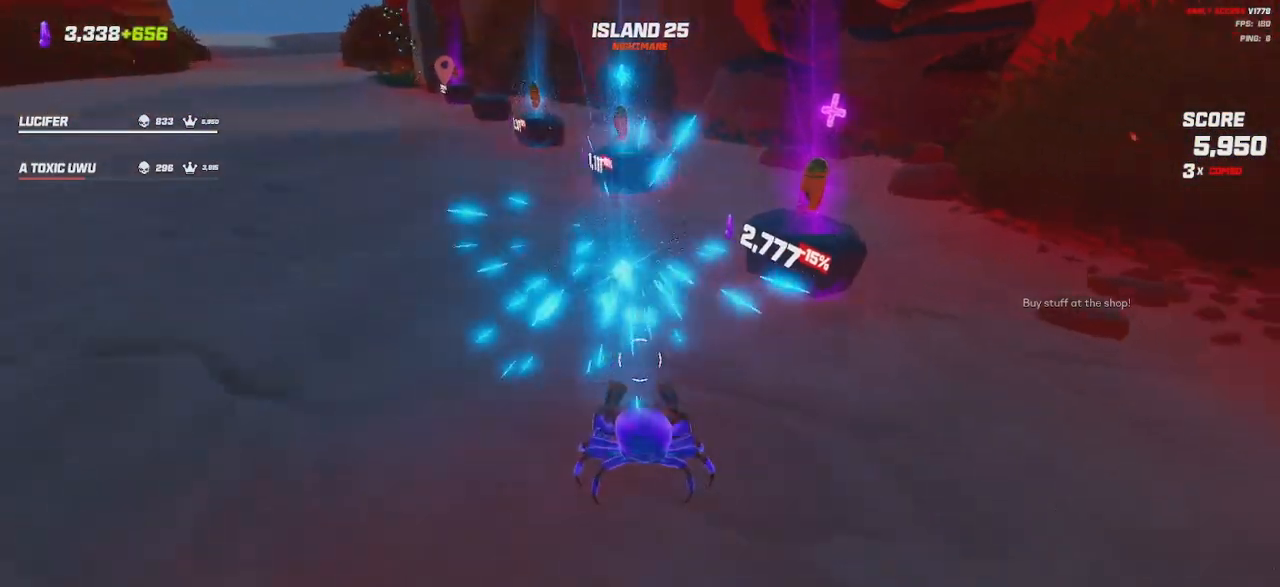
{"keys": [], "mouse": [], "events": [[183, "w", "down"], [300, "w", "up"]]}
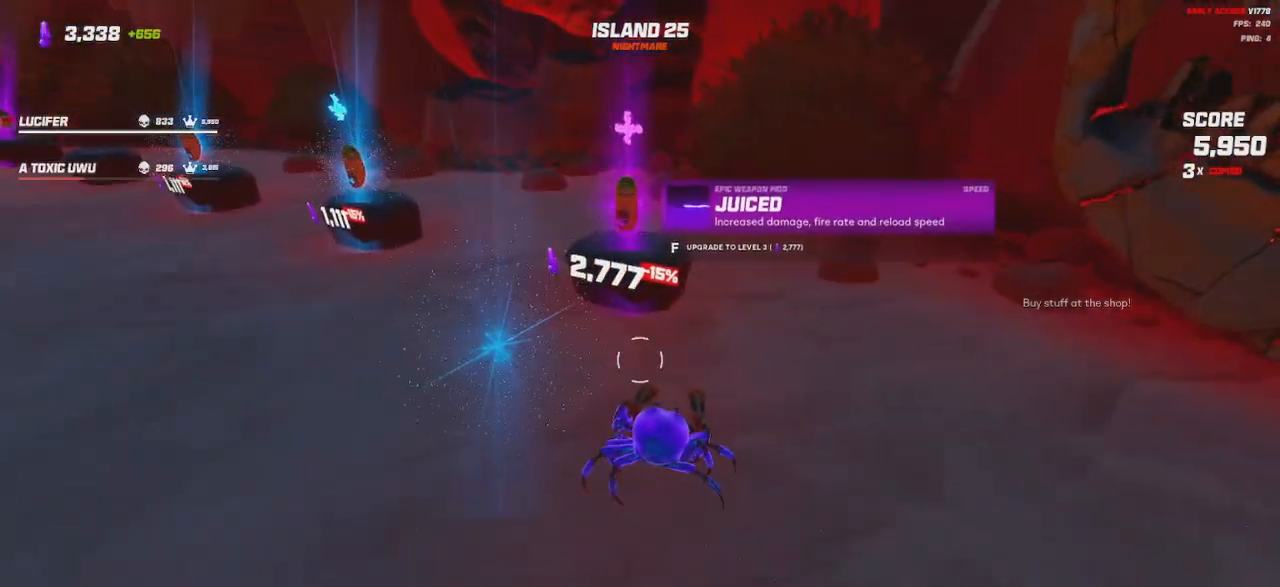
{"keys": ["a"], "mouse": [], "events": [[500, "a", "down"]]}
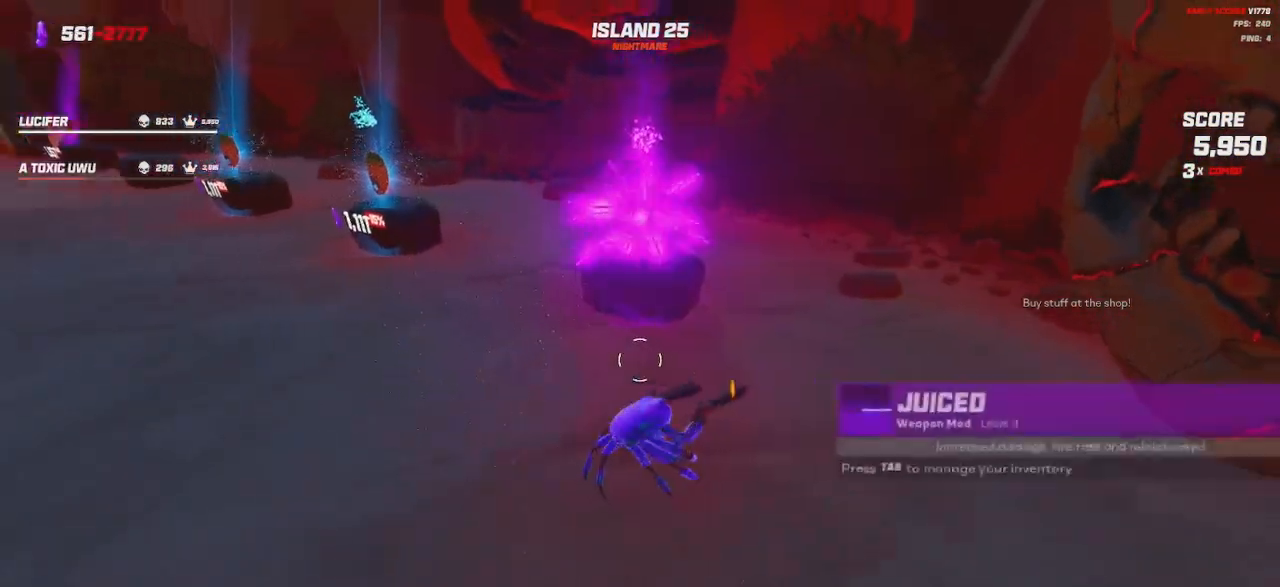
{"keys": ["a", "shift", "w"], "mouse": [], "events": [[17, "w", "down"], [333, "shift", "down"]]}
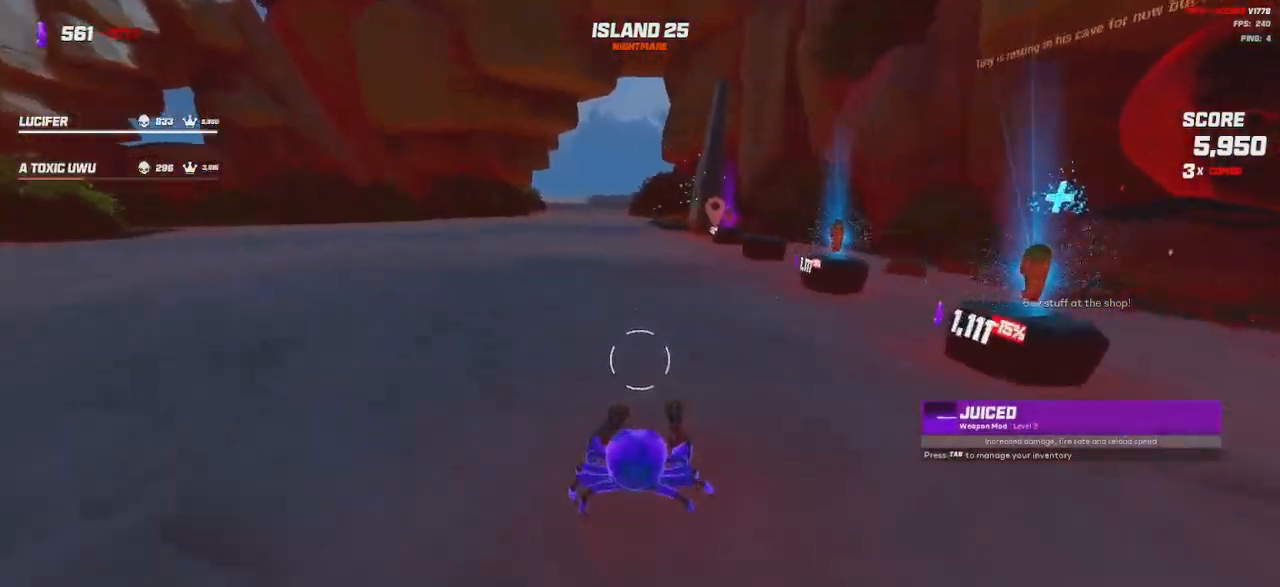
{"keys": ["d"], "mouse": ["wheel"], "events": [[50, "shift", "up"], [117, "space", "down"], [200, "mouse_wheel", "down"], [217, "space", "up"], [317, "w", "up"], [383, "a", "up"], [417, "d", "down"]]}
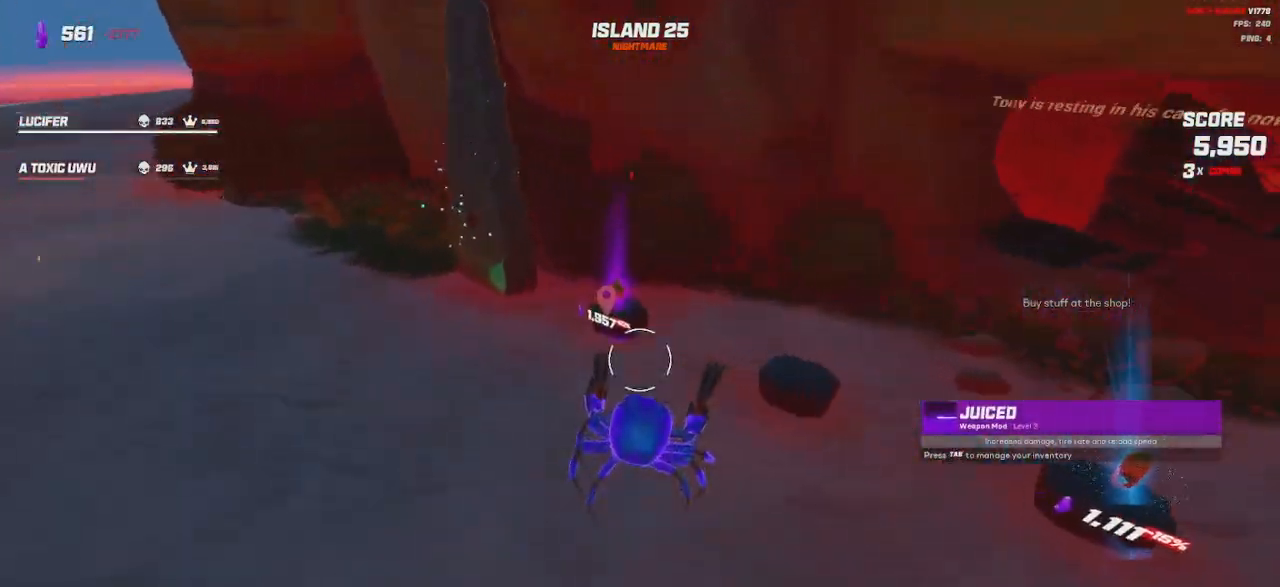
{"keys": ["d", "w"], "mouse": ["wheel"], "events": [[67, "mouse_wheel", "up"], [133, "w", "down"], [400, "mouse_wheel", "down"]]}
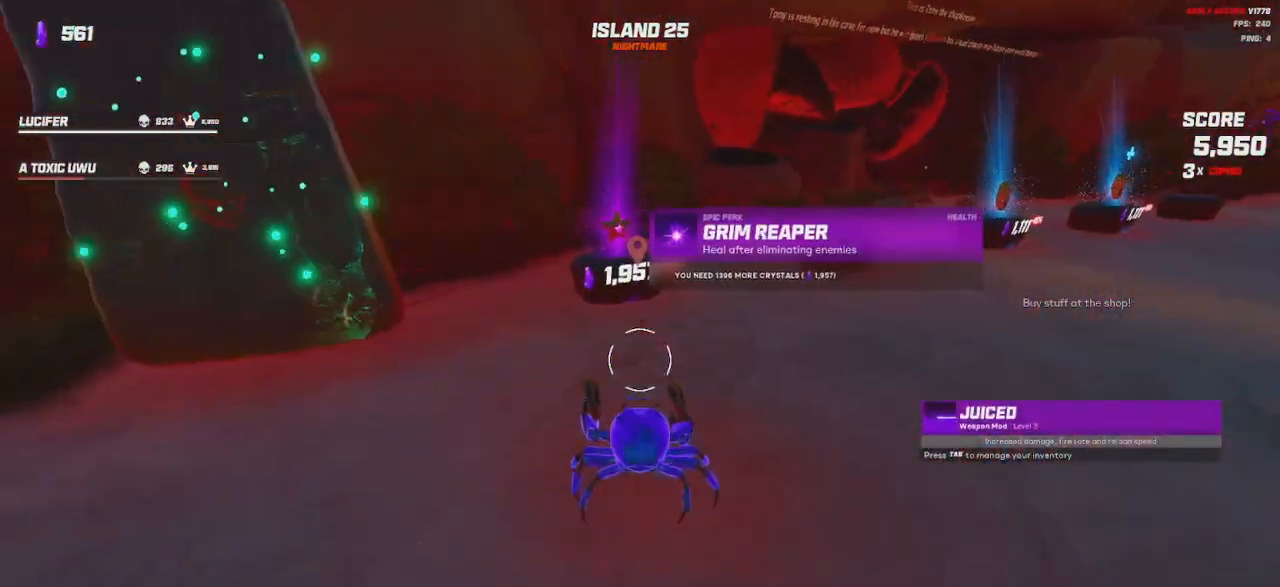
{"keys": ["d"], "mouse": ["wheel"], "events": [[17, "w", "up"], [50, "mouse_wheel", "up"], [250, "d", "up"], [450, "d", "down"], [450, "mouse_wheel", "down"]]}
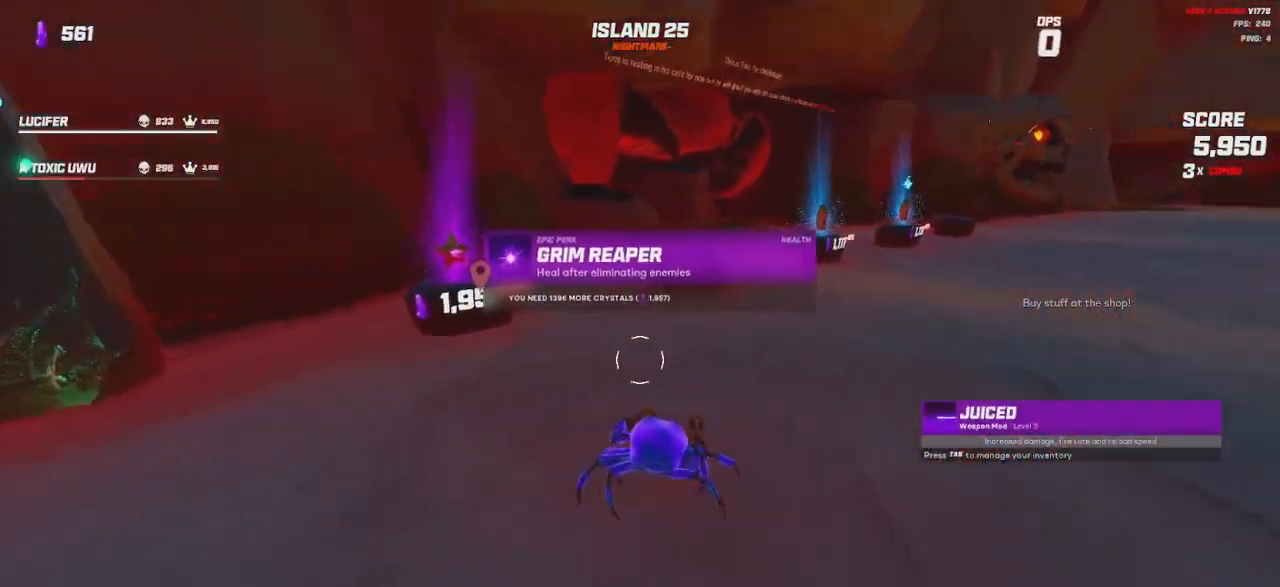
{"keys": ["w"], "mouse": [], "events": [[17, "w", "down"], [83, "mouse_wheel", "up"], [217, "d", "up"], [317, "mouse_wheel", "down"], [467, "mouse_wheel", "up"]]}
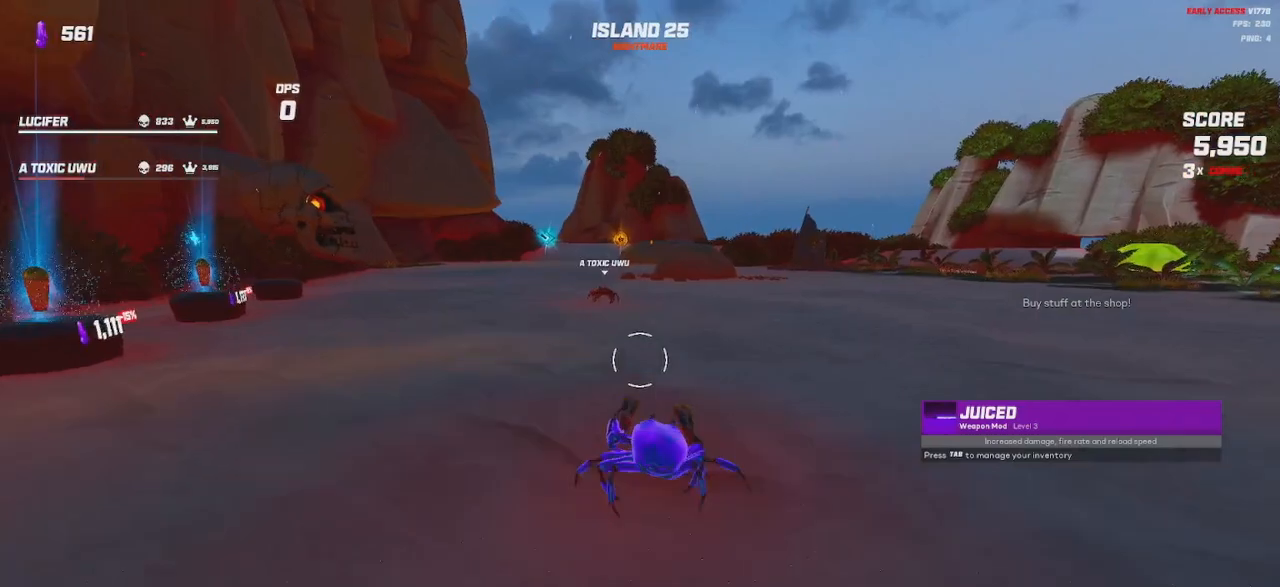
{"keys": ["shift", "w"], "mouse": [], "events": [[350, "shift", "down"]]}
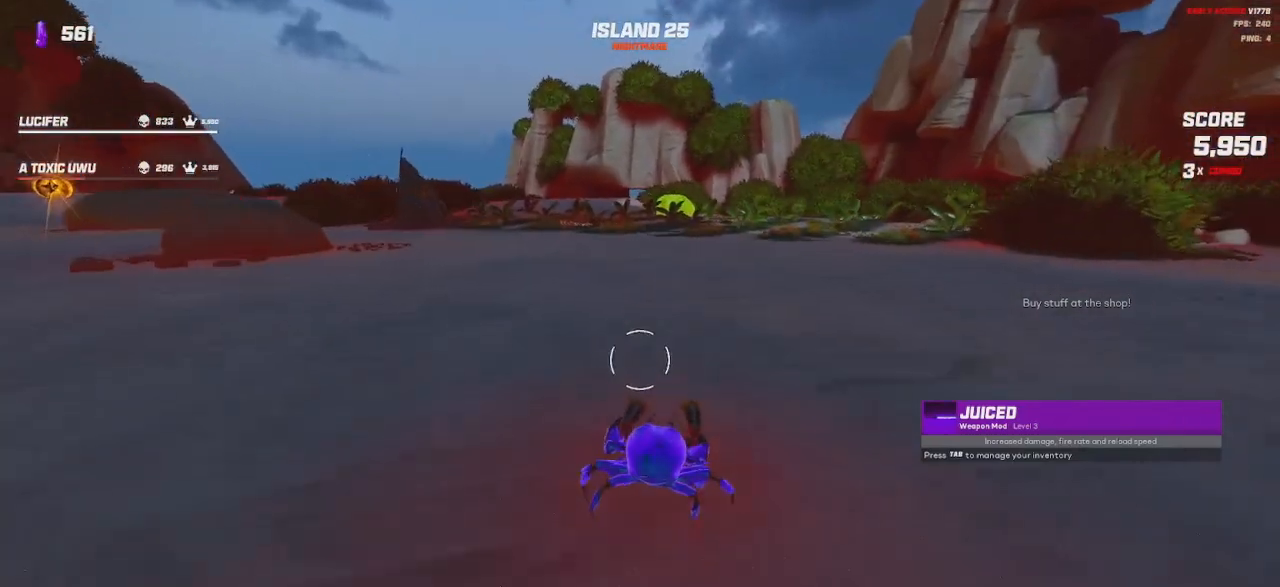
{"keys": ["shift", "w"], "mouse": [], "events": []}